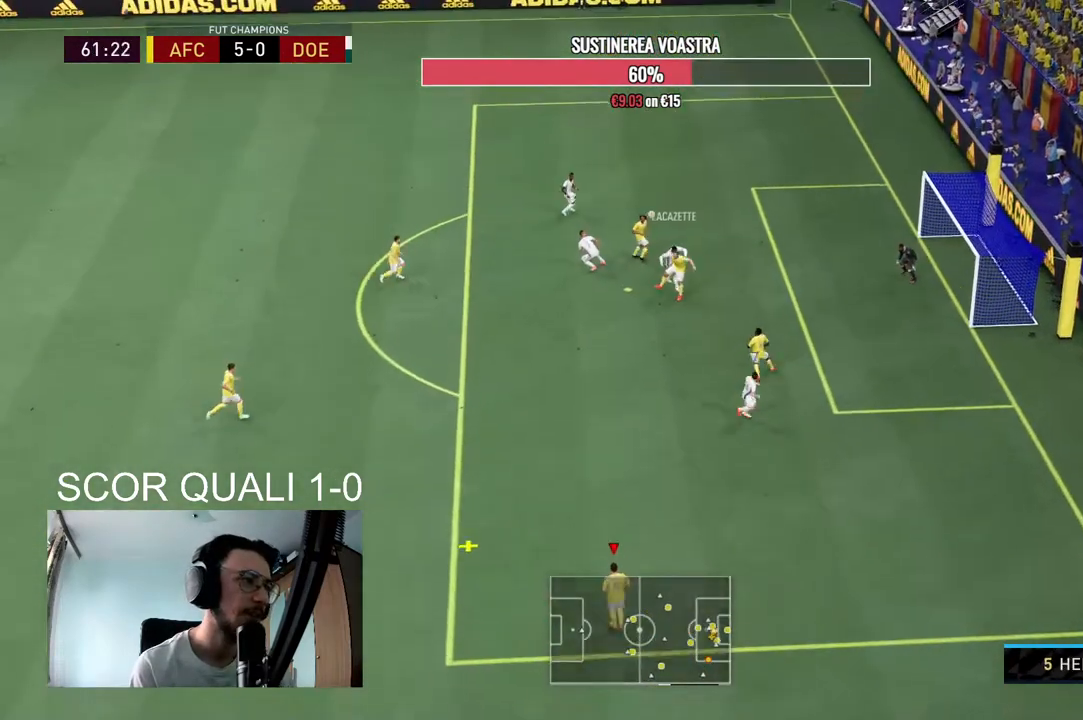
Gameplay with a controller (Xbox layout); each line is a JSON object with the inputs held at the frame after it. "events" lists button and stick changes between this image and that frame as [ms after this image, input, new state], when the widget could be followed in between. Not read: L3 R3.
{"buttons": ["R2"], "left_stick": "left", "right_stick": "center", "events": [[233, "R2", "down"], [300, "left_stick", "down-left"], [400, "left_stick", "left"]]}
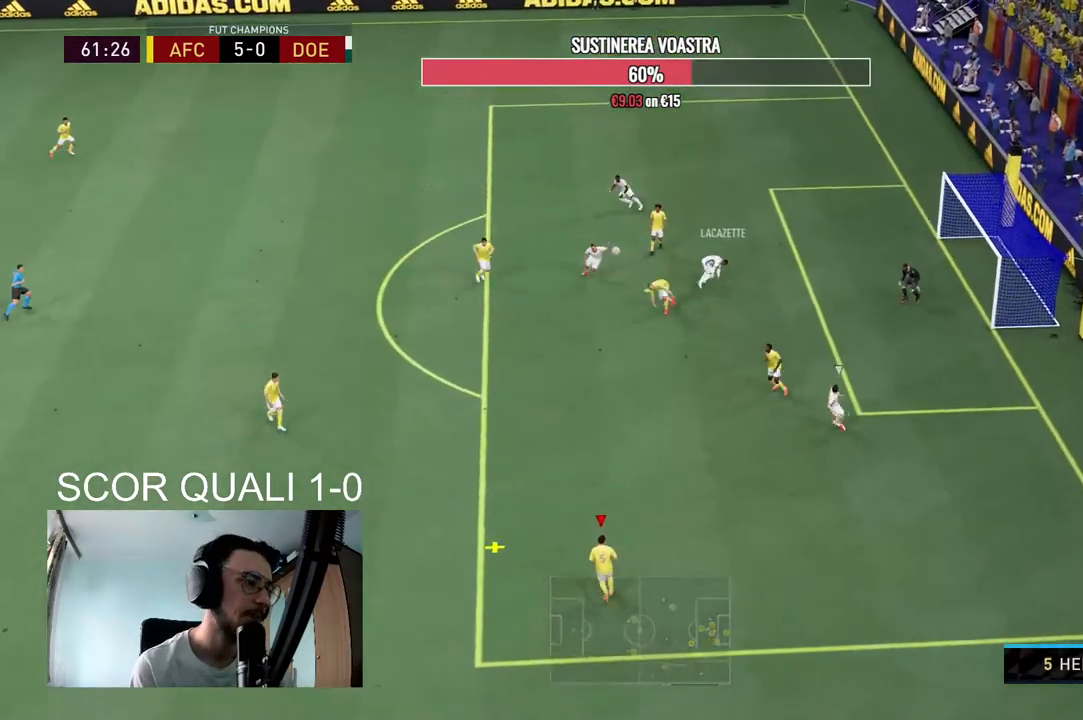
{"buttons": ["A"], "left_stick": "up-left", "right_stick": "center", "events": [[267, "R2", "up"], [300, "left_stick", "up-left"], [467, "A", "down"]]}
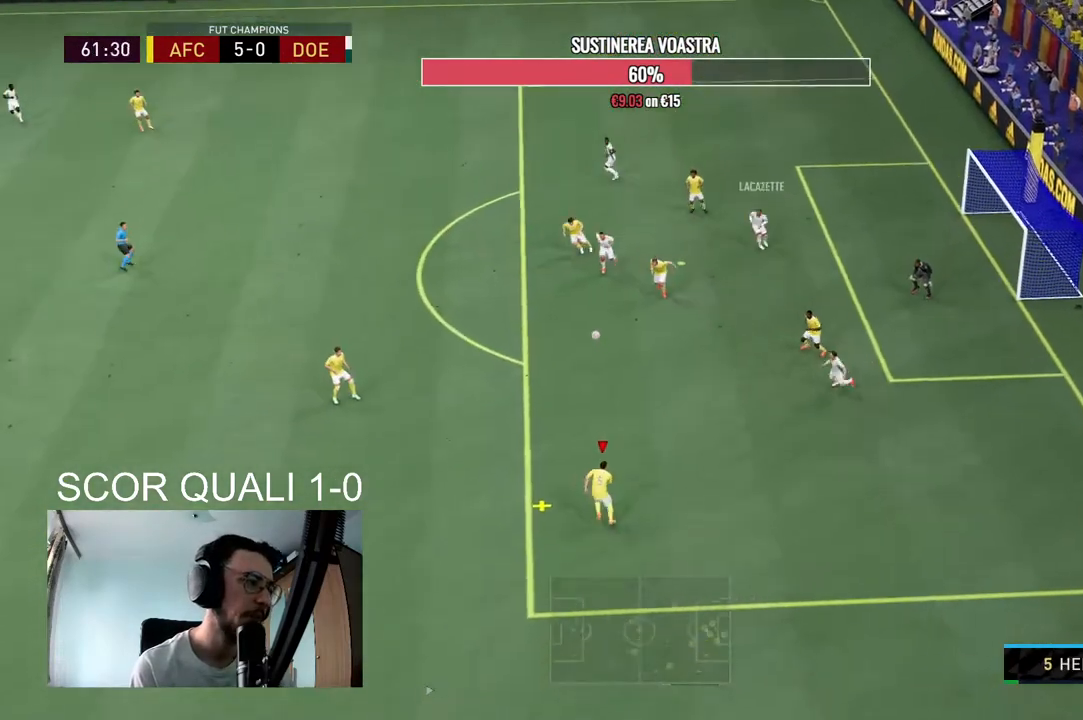
{"buttons": [], "left_stick": "left", "right_stick": "center", "events": [[67, "A", "up"], [333, "left_stick", "left"]]}
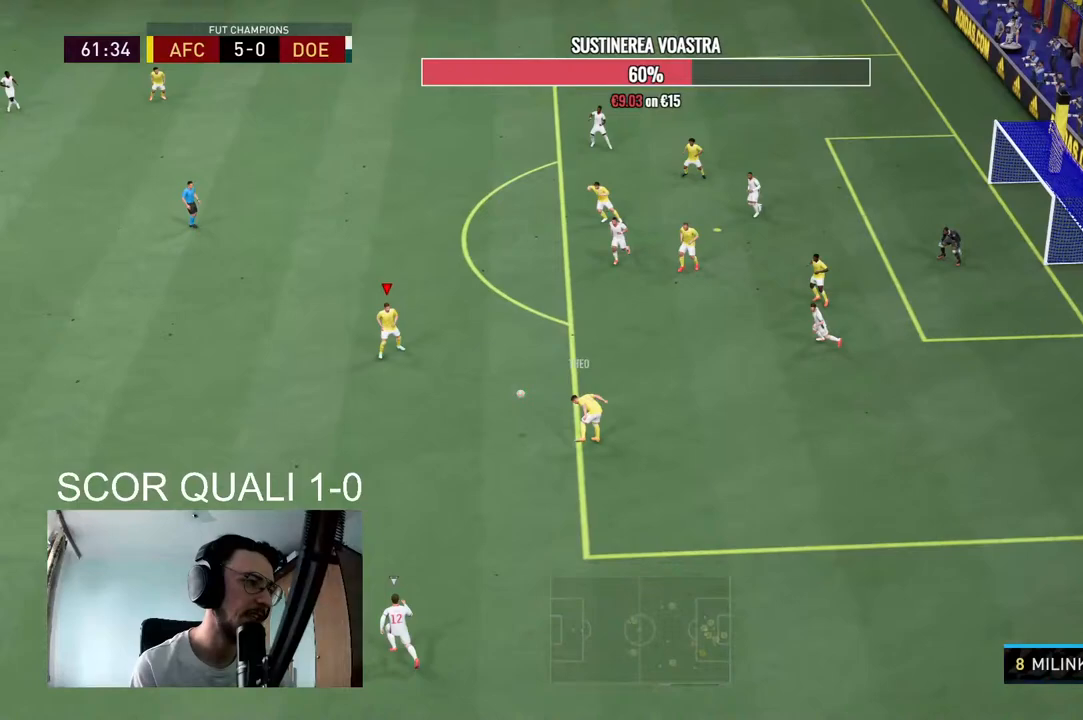
{"buttons": [], "left_stick": "left", "right_stick": "center", "events": [[200, "R2", "down"], [367, "R2", "up"]]}
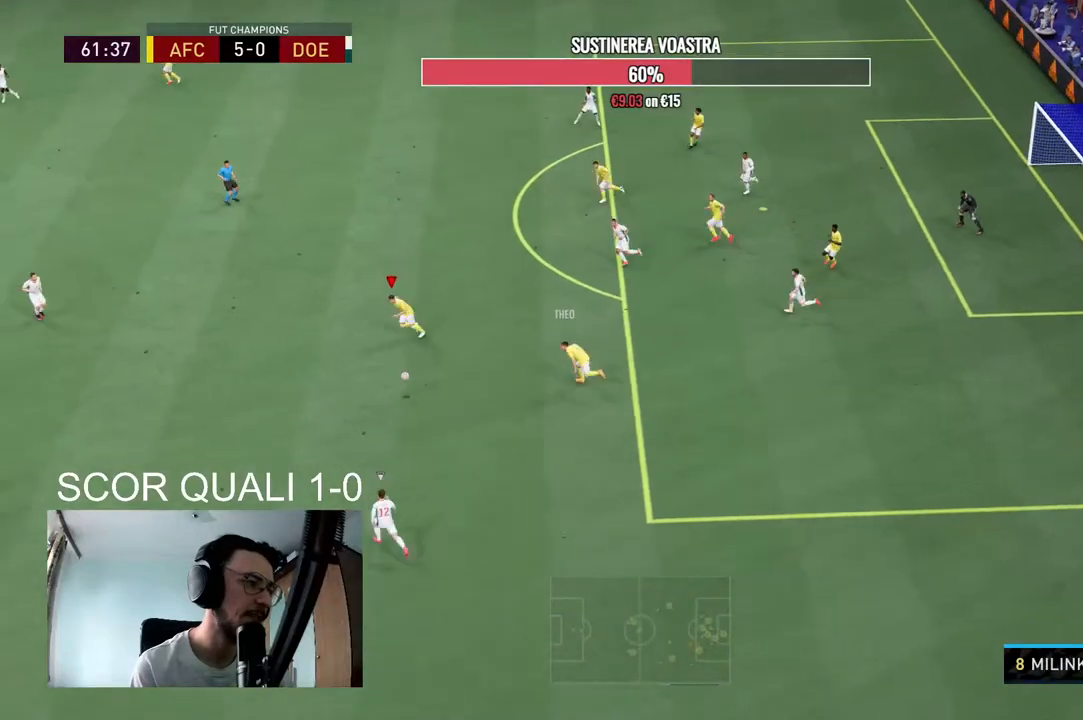
{"buttons": ["A"], "left_stick": "left", "right_stick": "center", "events": [[167, "R2", "down"], [233, "R2", "up"], [433, "A", "down"]]}
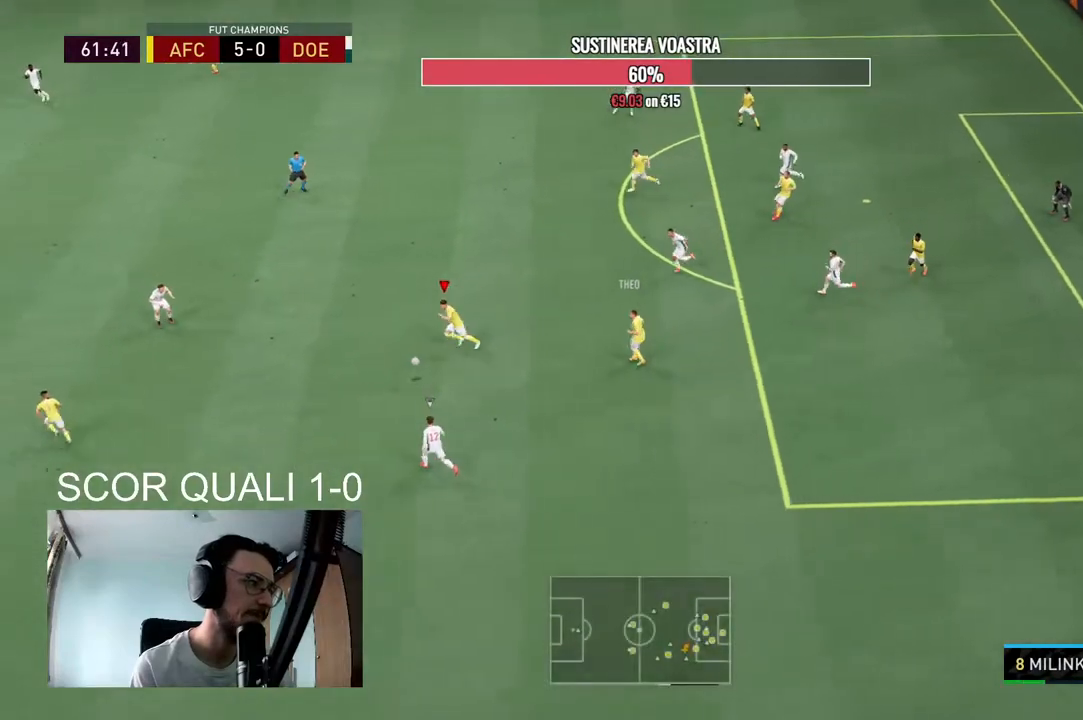
{"buttons": [], "left_stick": "down-left", "right_stick": "center", "events": [[67, "left_stick", "down-left"], [100, "A", "up"]]}
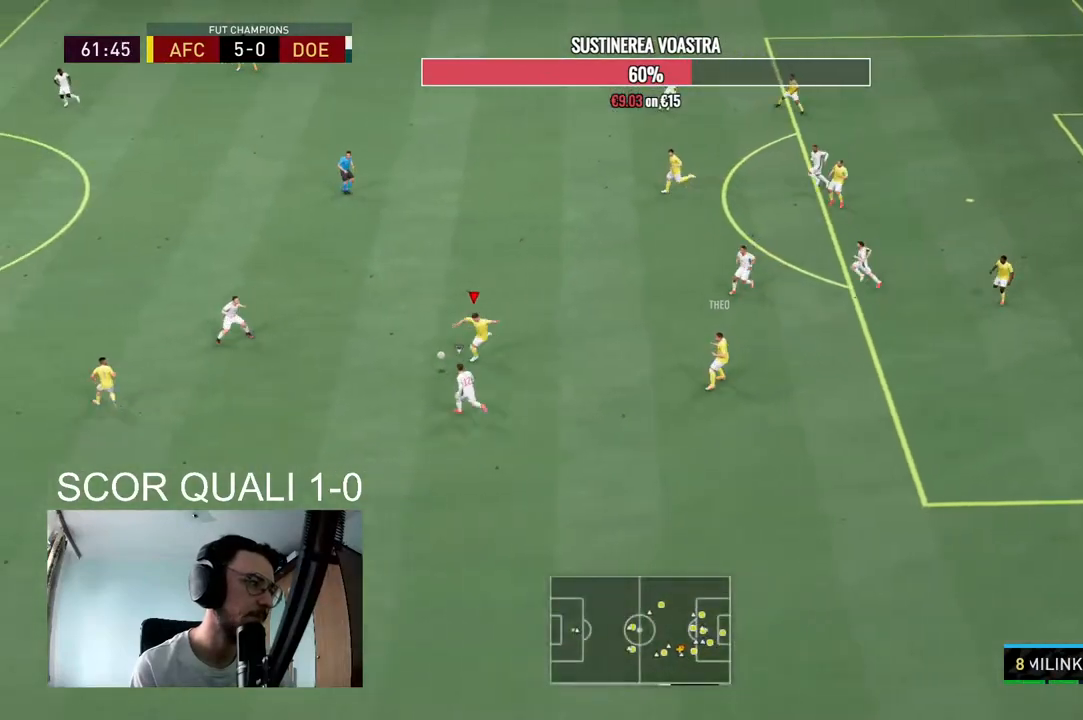
{"buttons": [], "left_stick": "down-left", "right_stick": "center", "events": []}
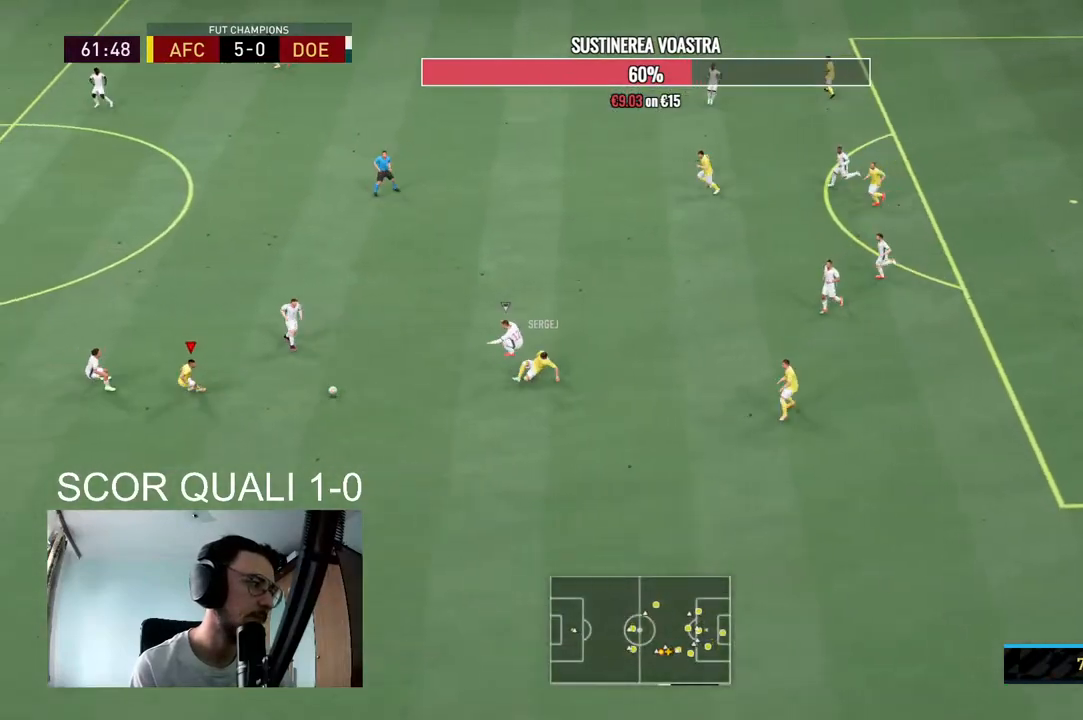
{"buttons": [], "left_stick": "down", "right_stick": "center", "events": [[433, "left_stick", "down"]]}
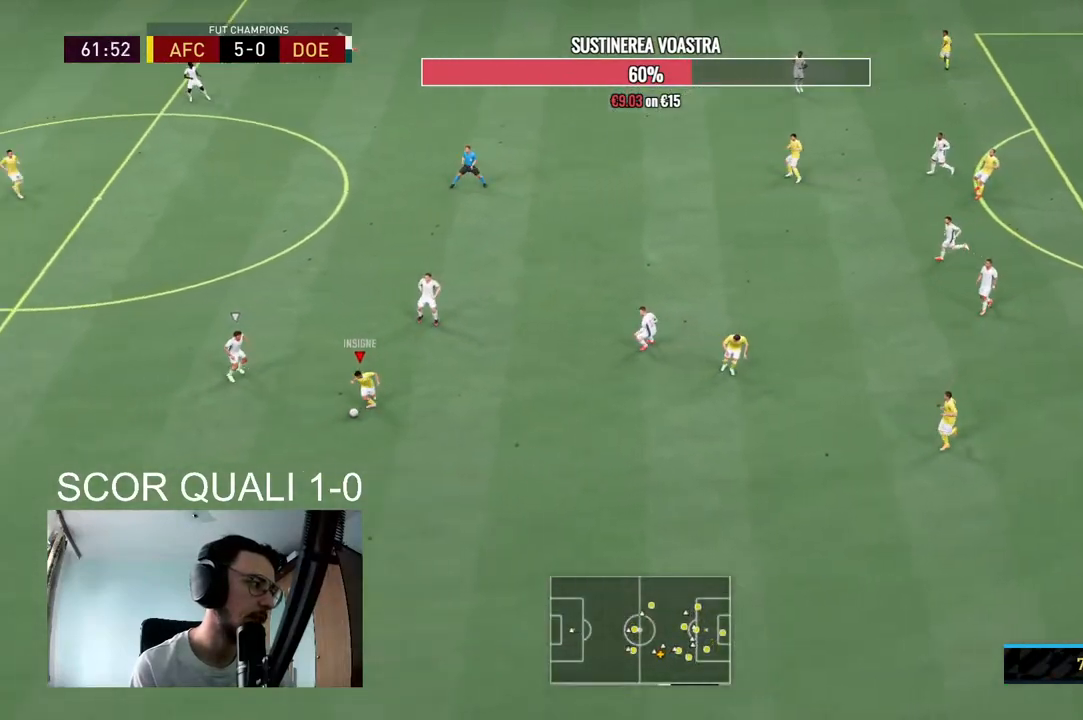
{"buttons": ["R2"], "left_stick": "down-left", "right_stick": "center", "events": [[100, "R2", "down"], [100, "left_stick", "down-left"]]}
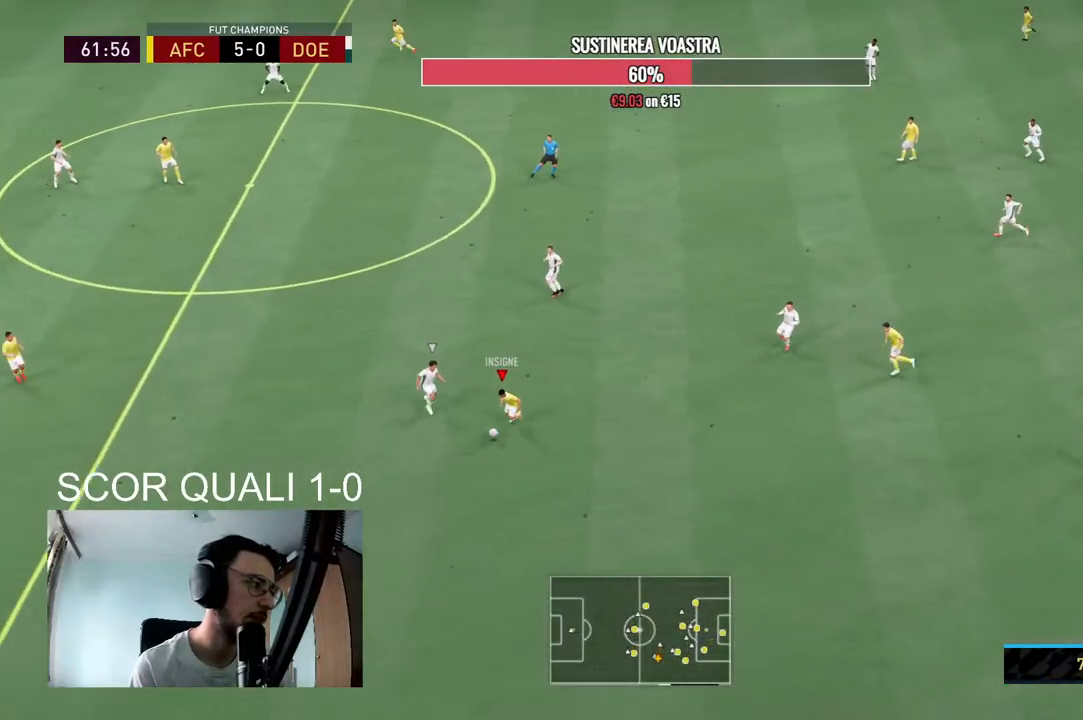
{"buttons": ["R2"], "left_stick": "down-left", "right_stick": "center", "events": []}
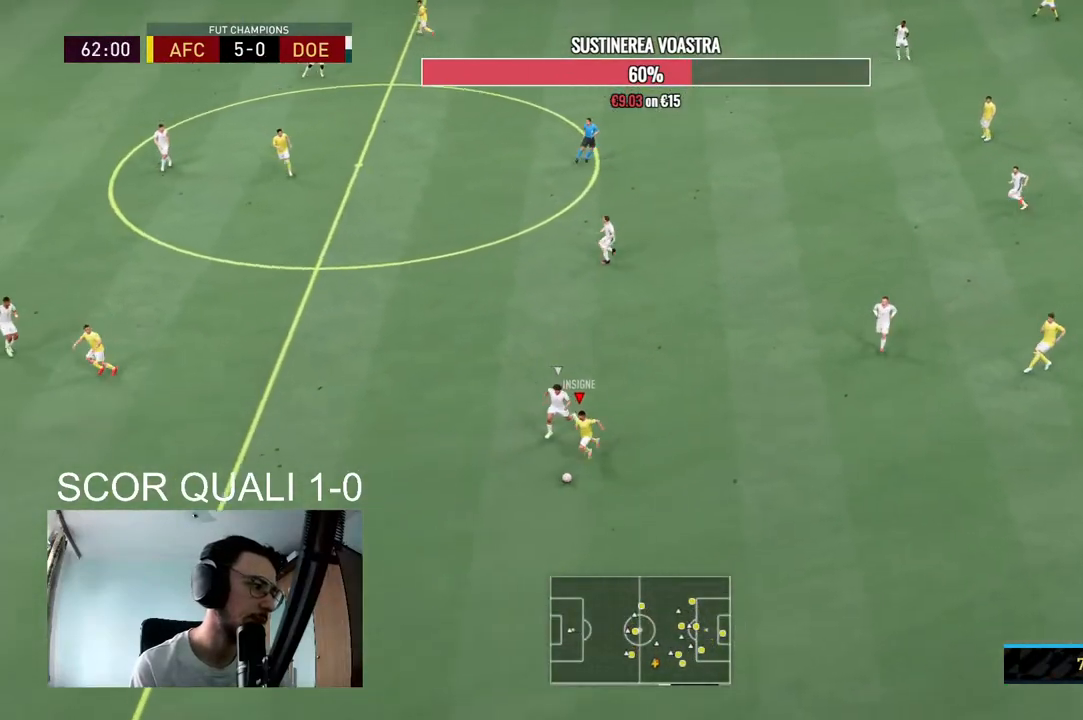
{"buttons": [], "left_stick": "left", "right_stick": "center", "events": [[100, "A", "down"], [167, "R2", "up"], [167, "left_stick", "left"], [233, "A", "up"]]}
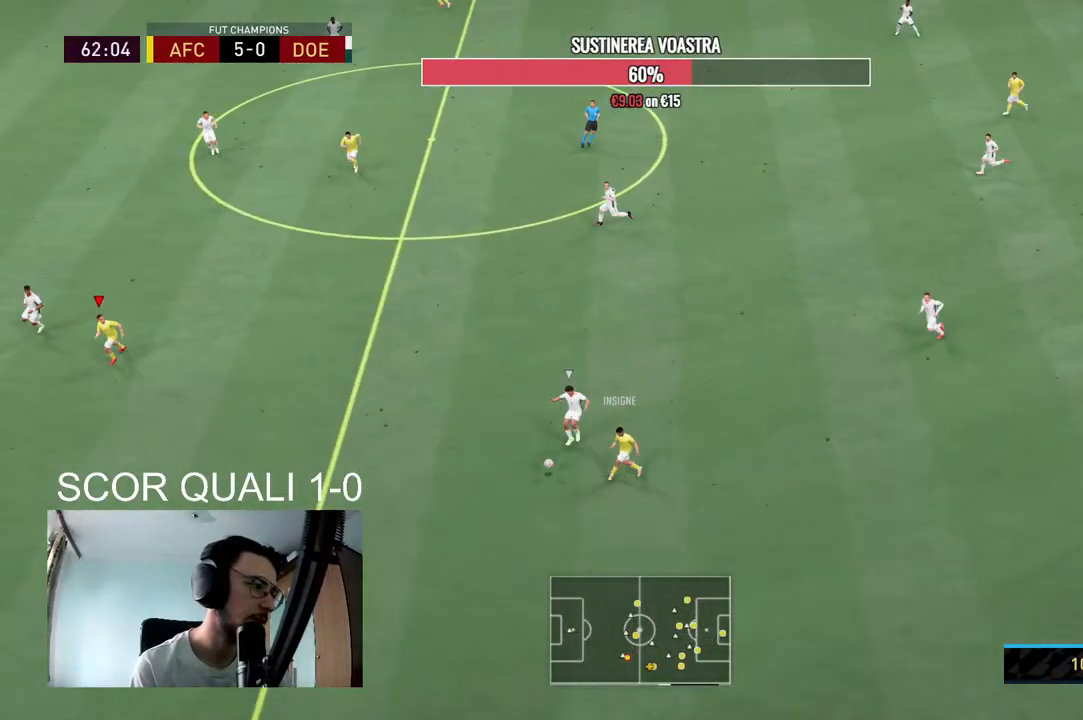
{"buttons": ["R2"], "left_stick": "up-right", "right_stick": "center", "events": [[133, "left_stick", "center"], [300, "R2", "down"], [367, "left_stick", "up-right"]]}
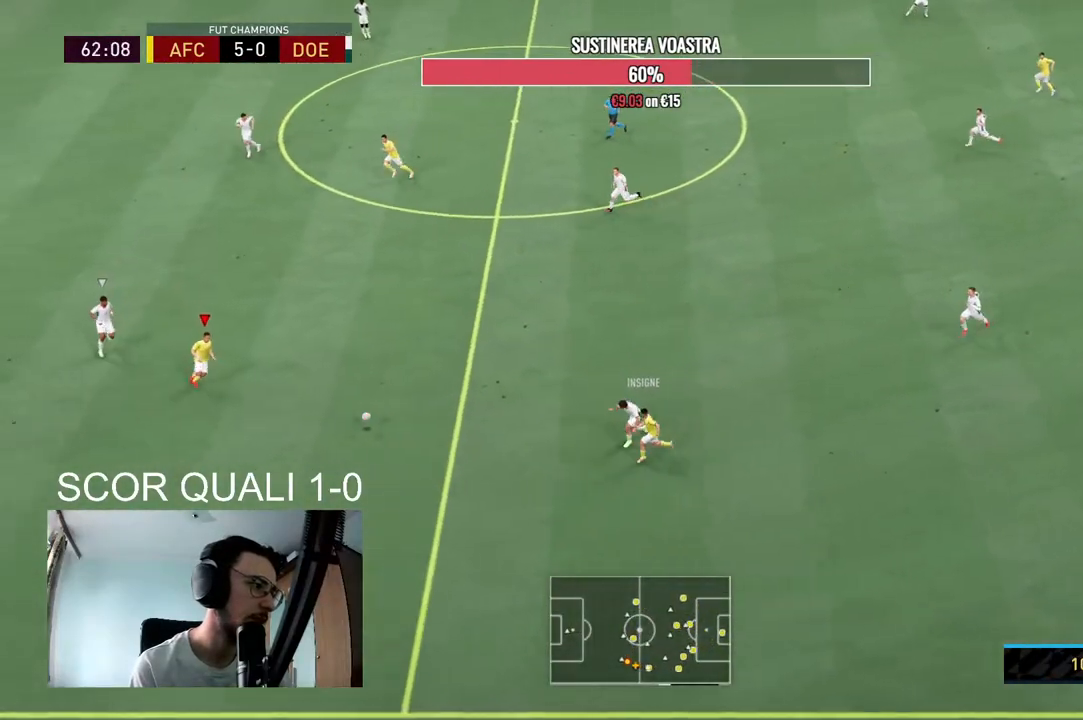
{"buttons": [], "left_stick": "up", "right_stick": "center", "events": [[167, "R2", "up"], [200, "A", "down"], [267, "left_stick", "up"], [333, "A", "up"]]}
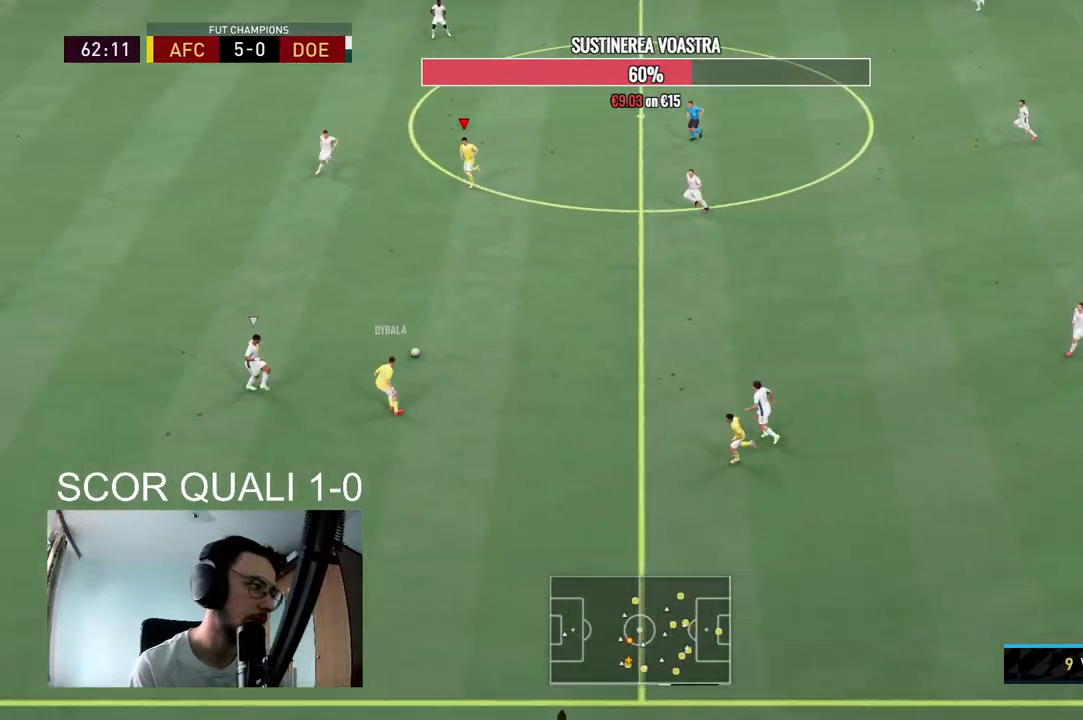
{"buttons": ["R2"], "left_stick": "down-left", "right_stick": "center", "events": [[67, "left_stick", "center"], [233, "R2", "down"], [300, "left_stick", "down-left"]]}
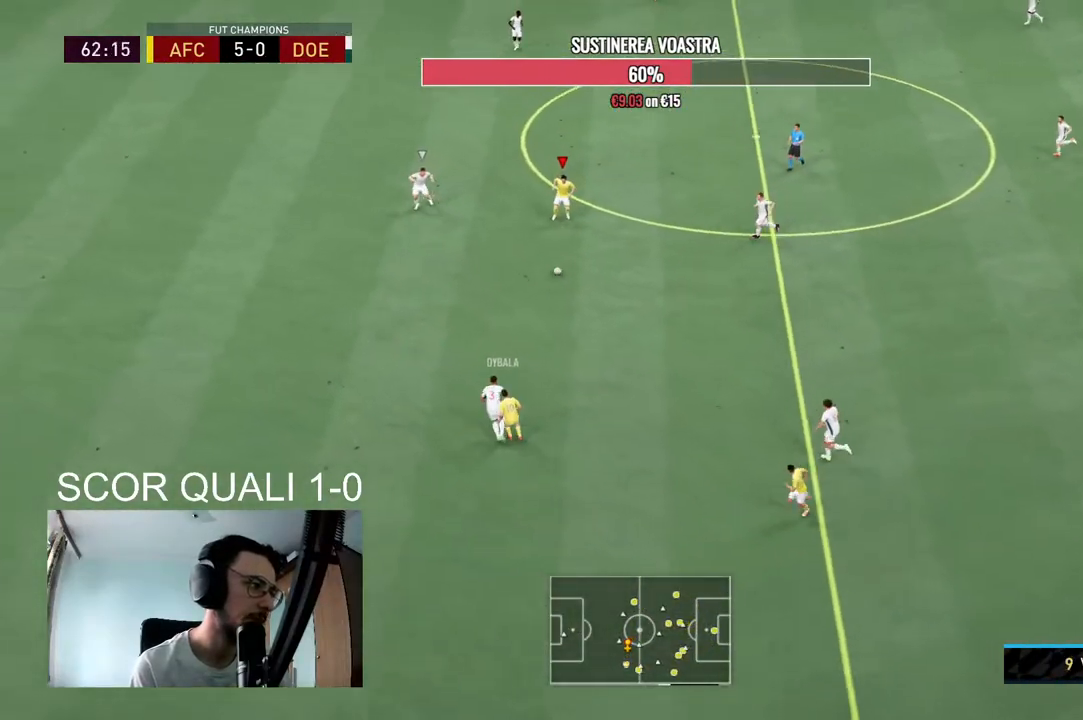
{"buttons": ["Y"], "left_stick": "down-left", "right_stick": "center", "events": [[133, "R2", "up"], [433, "Y", "down"]]}
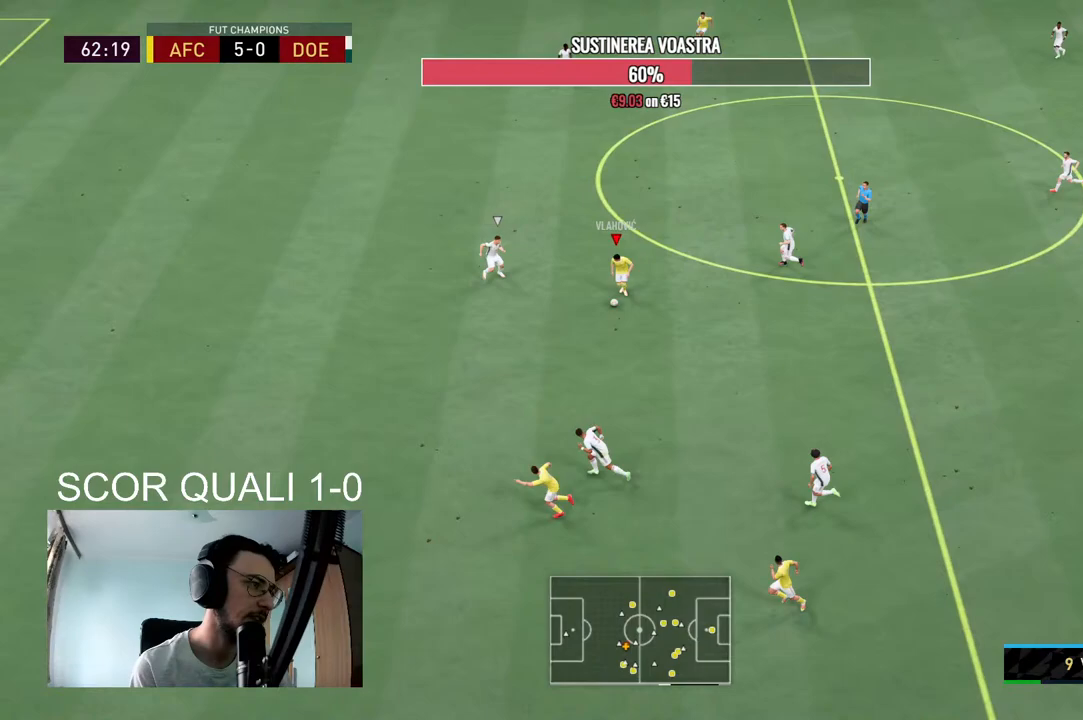
{"buttons": [], "left_stick": "down-left", "right_stick": "center", "events": [[133, "Y", "up"]]}
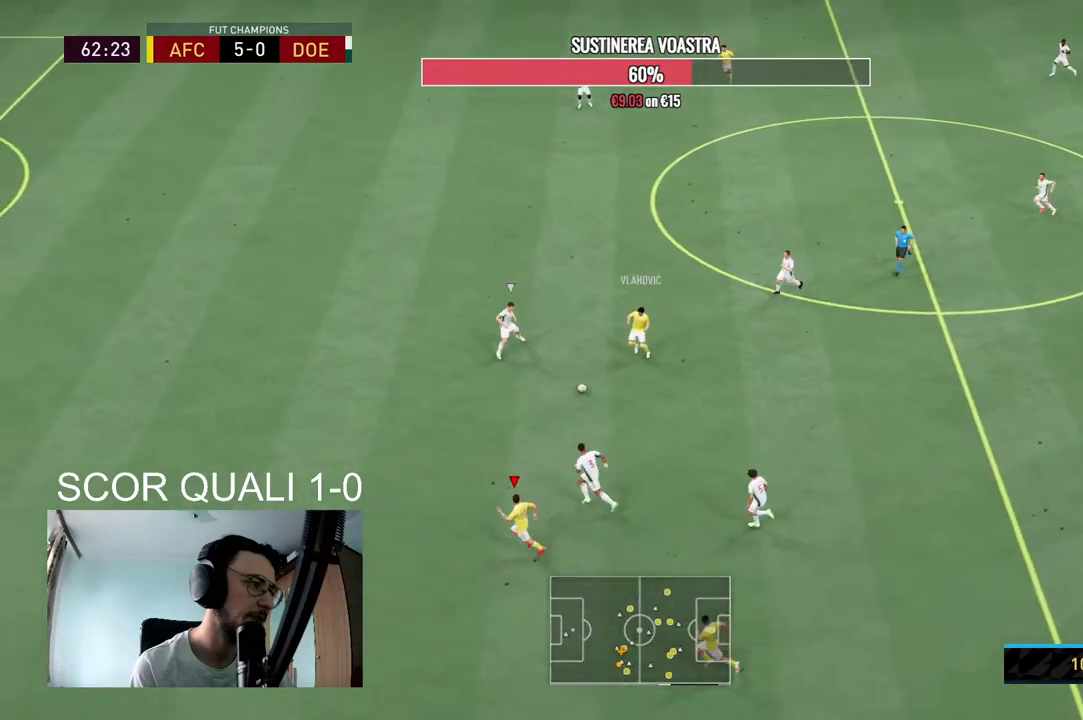
{"buttons": ["R2"], "left_stick": "left", "right_stick": "center", "events": [[33, "left_stick", "left"], [67, "R2", "down"]]}
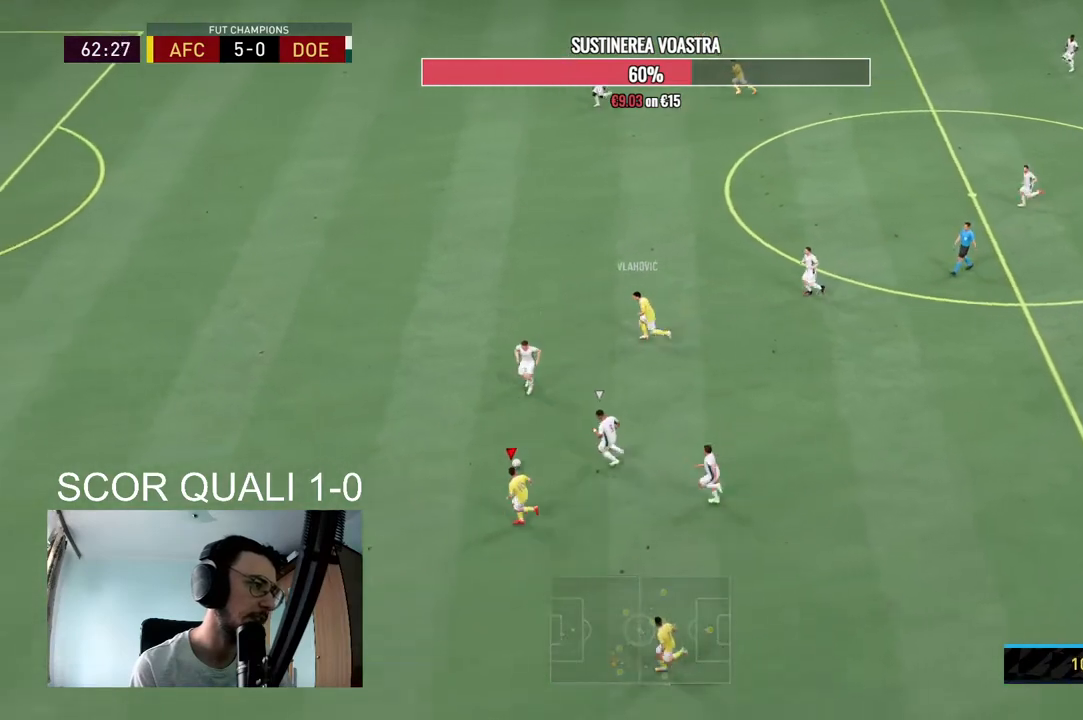
{"buttons": ["R2"], "left_stick": "left", "right_stick": "center", "events": []}
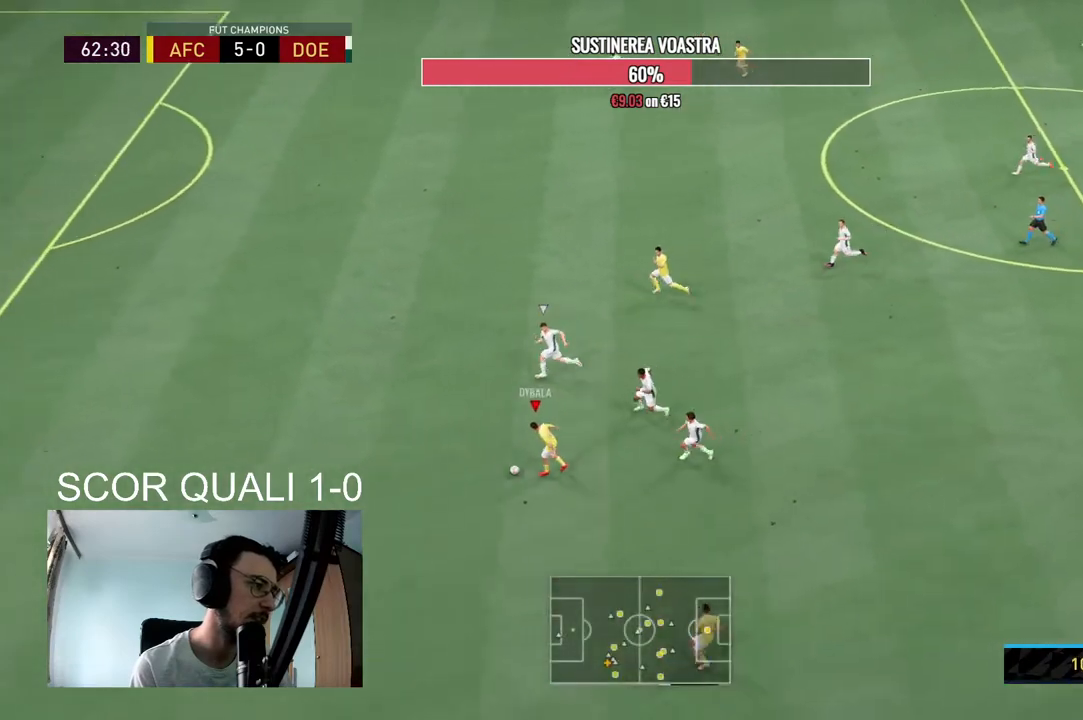
{"buttons": ["R2"], "left_stick": "left", "right_stick": "center", "events": []}
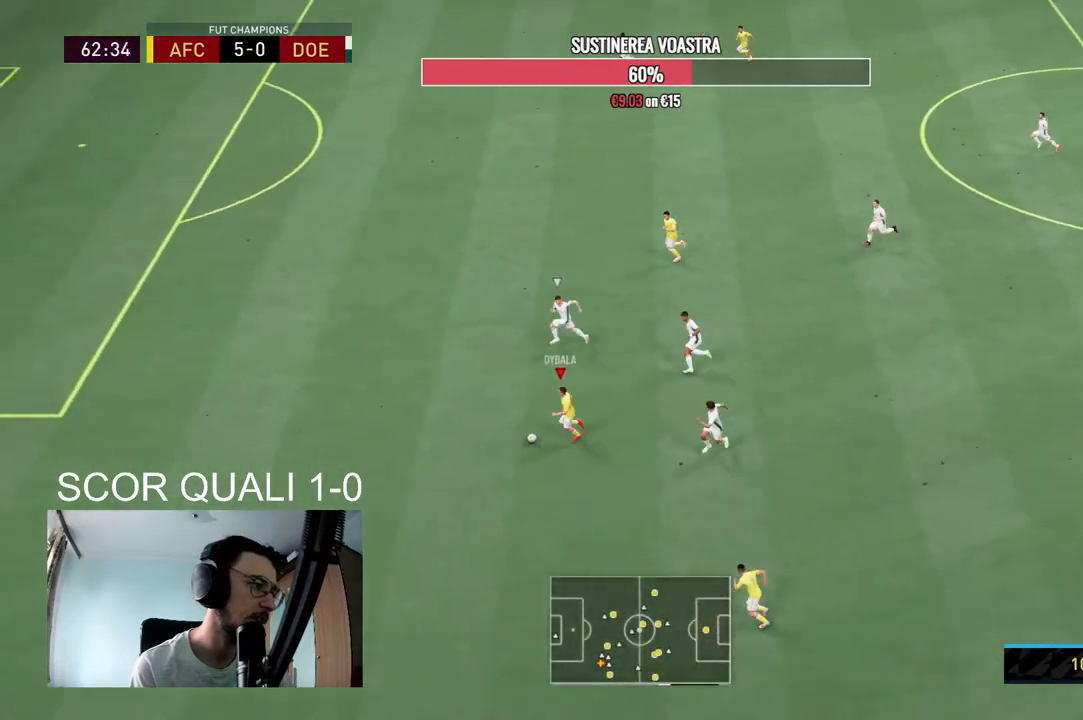
{"buttons": [], "left_stick": "up-left", "right_stick": "center", "events": [[33, "Y", "down"], [33, "left_stick", "up-left"], [100, "R2", "up"], [267, "Y", "up"]]}
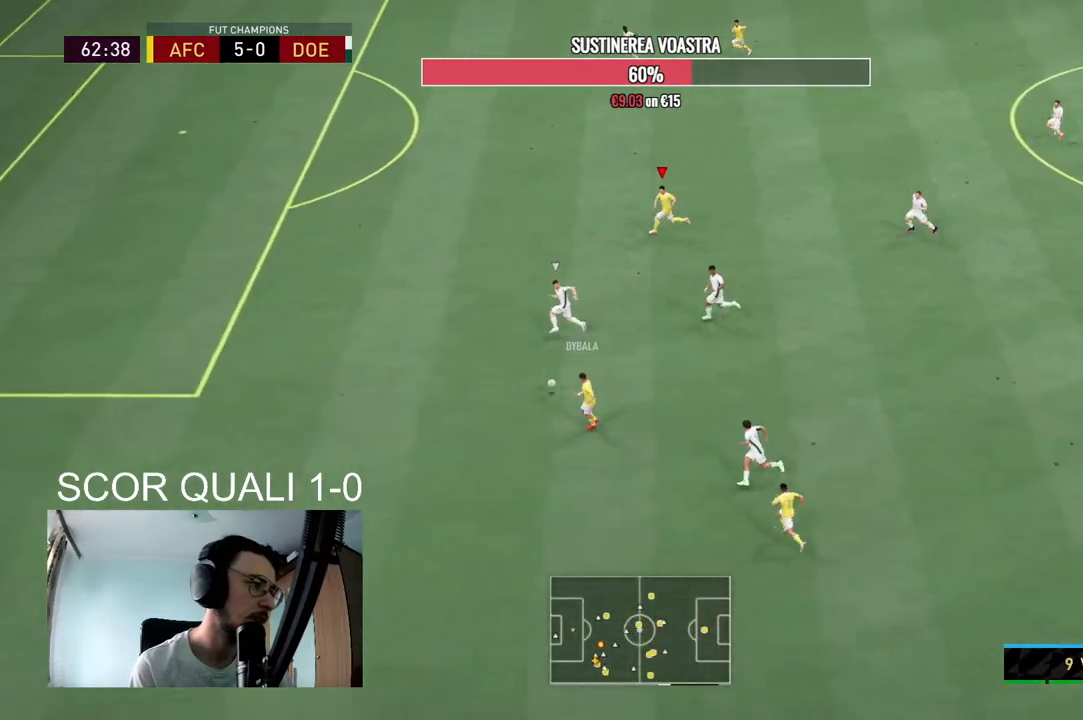
{"buttons": ["R2"], "left_stick": "up-left", "right_stick": "center", "events": [[500, "R2", "down"]]}
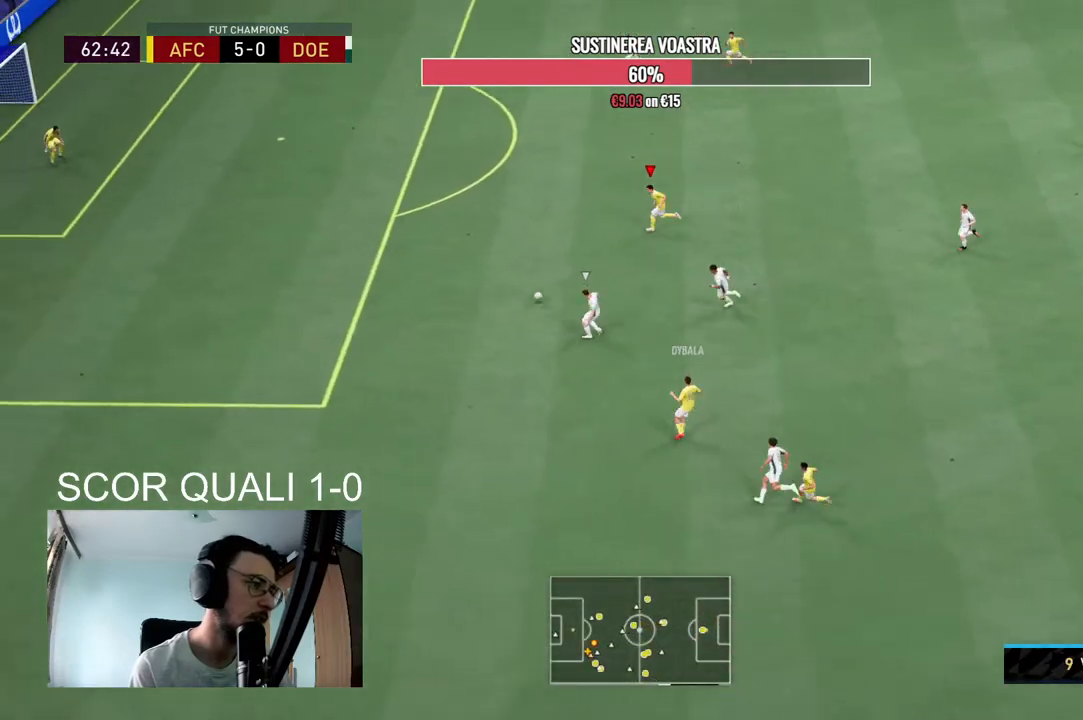
{"buttons": ["R2"], "left_stick": "up-left", "right_stick": "center", "events": []}
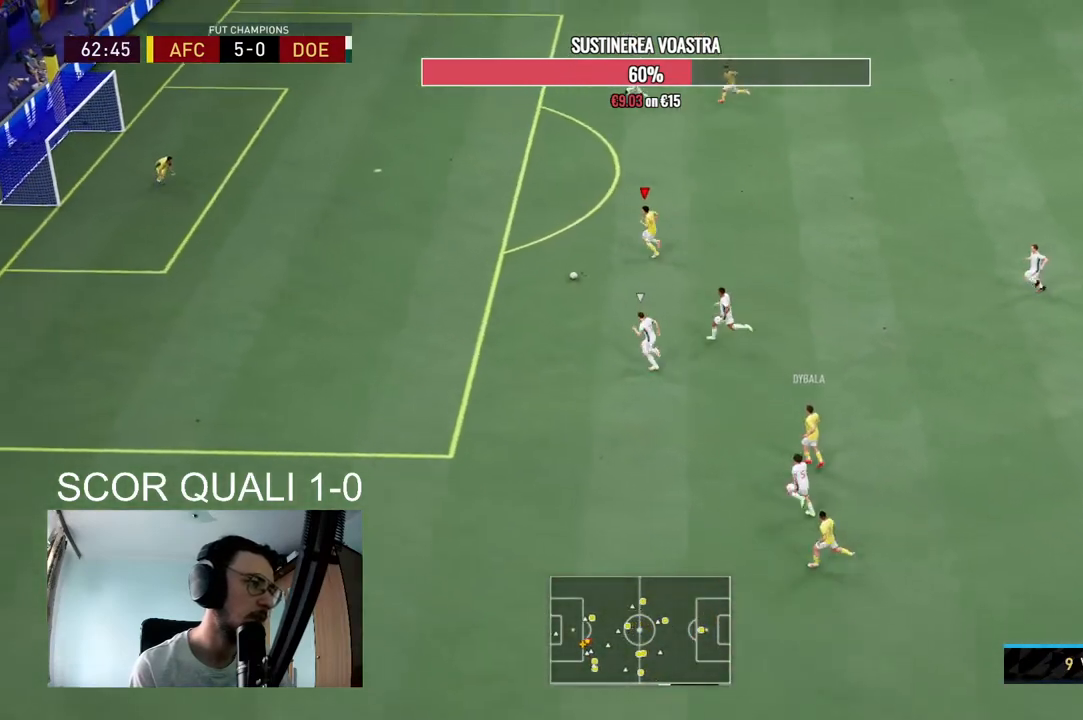
{"buttons": [], "left_stick": "left", "right_stick": "center", "events": [[67, "left_stick", "left"], [300, "R2", "up"]]}
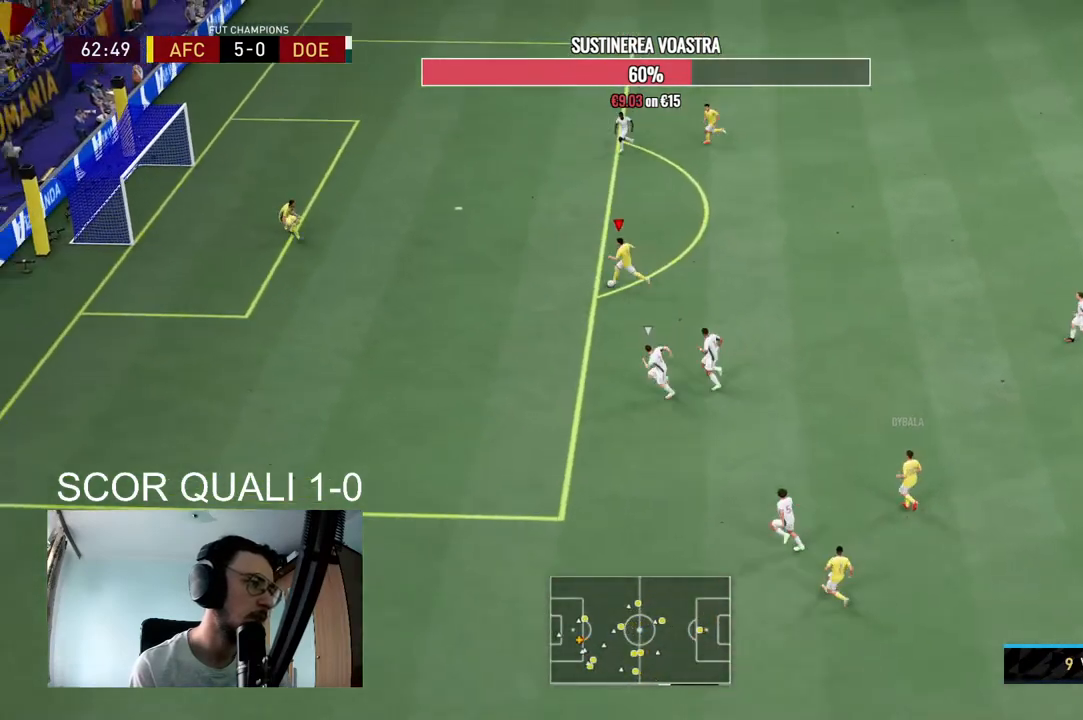
{"buttons": [], "left_stick": "up-left", "right_stick": "center"}
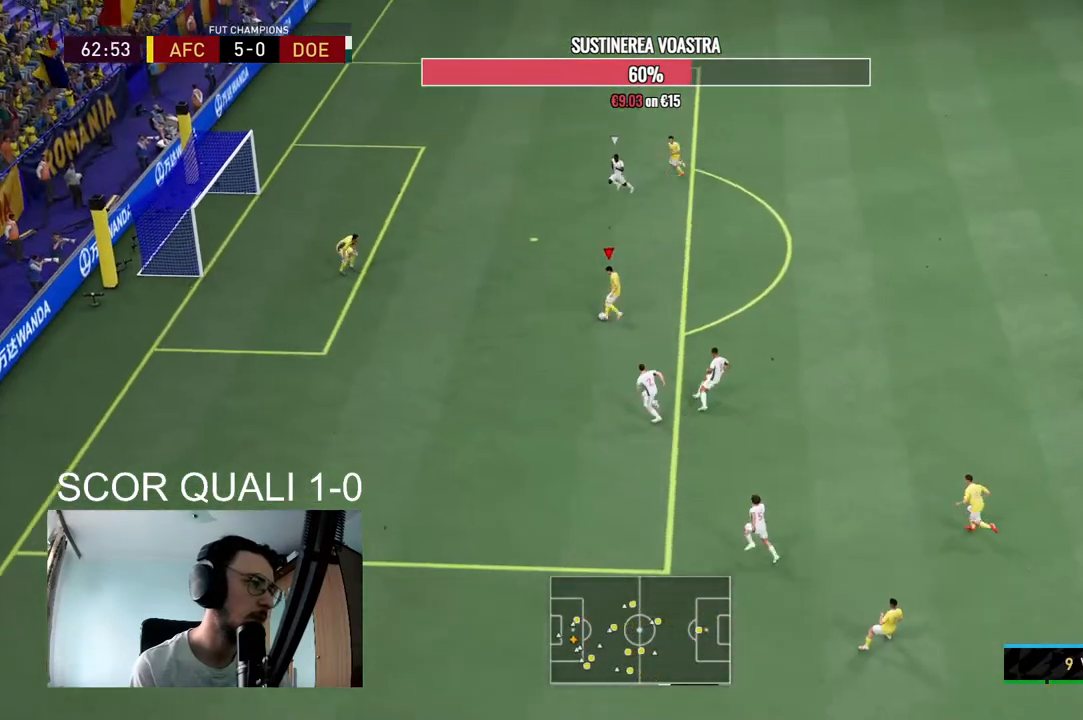
{"buttons": [], "left_stick": "left", "right_stick": "center", "events": [[67, "L1", "down"], [100, "B", "down"], [300, "B", "up"], [467, "L1", "up"], [500, "left_stick", "left"]]}
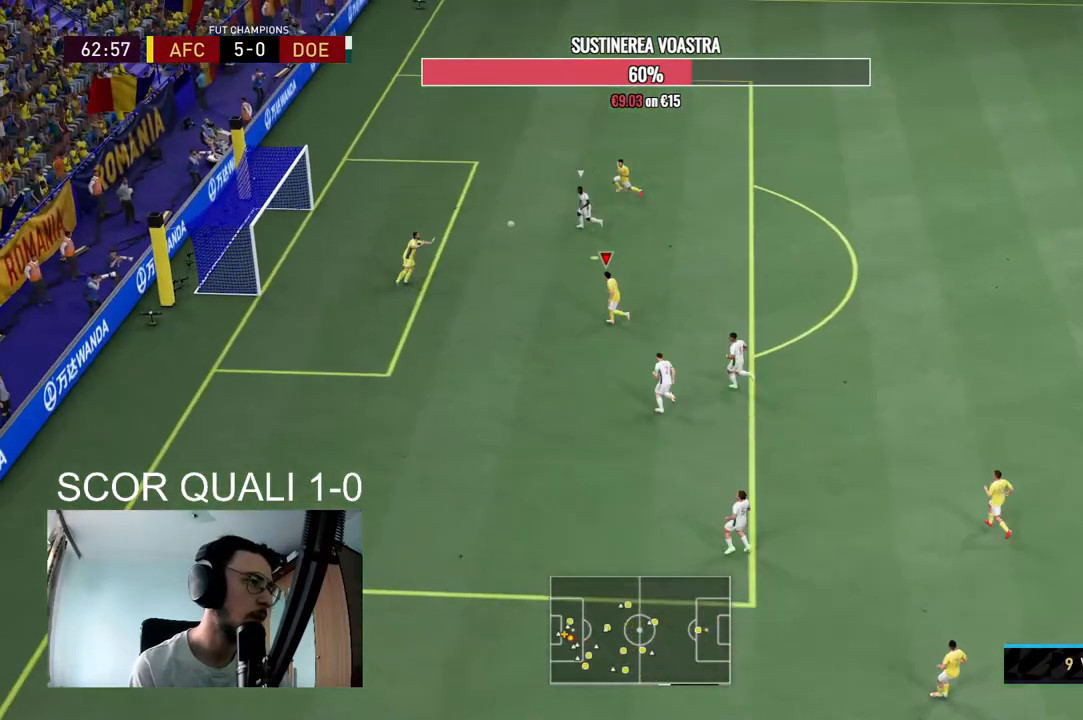
{"buttons": ["R2"], "left_stick": "left", "right_stick": "center", "events": [[133, "R2", "down"]]}
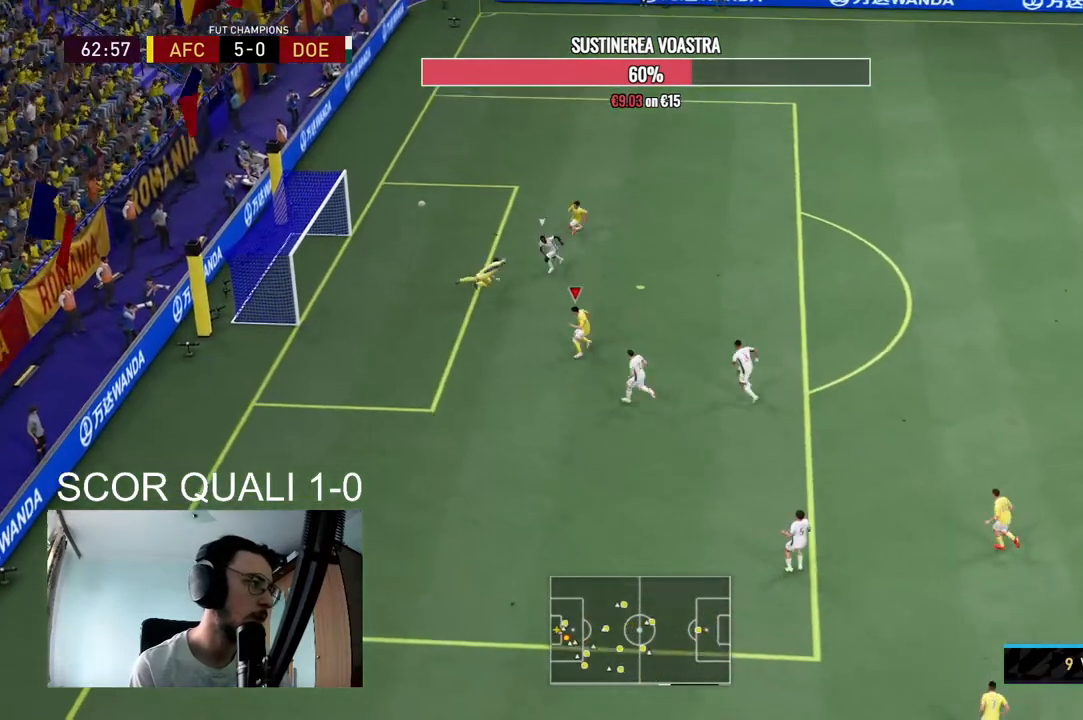
{"buttons": ["R2"], "left_stick": "down-left", "right_stick": "center", "events": [[133, "left_stick", "down-left"]]}
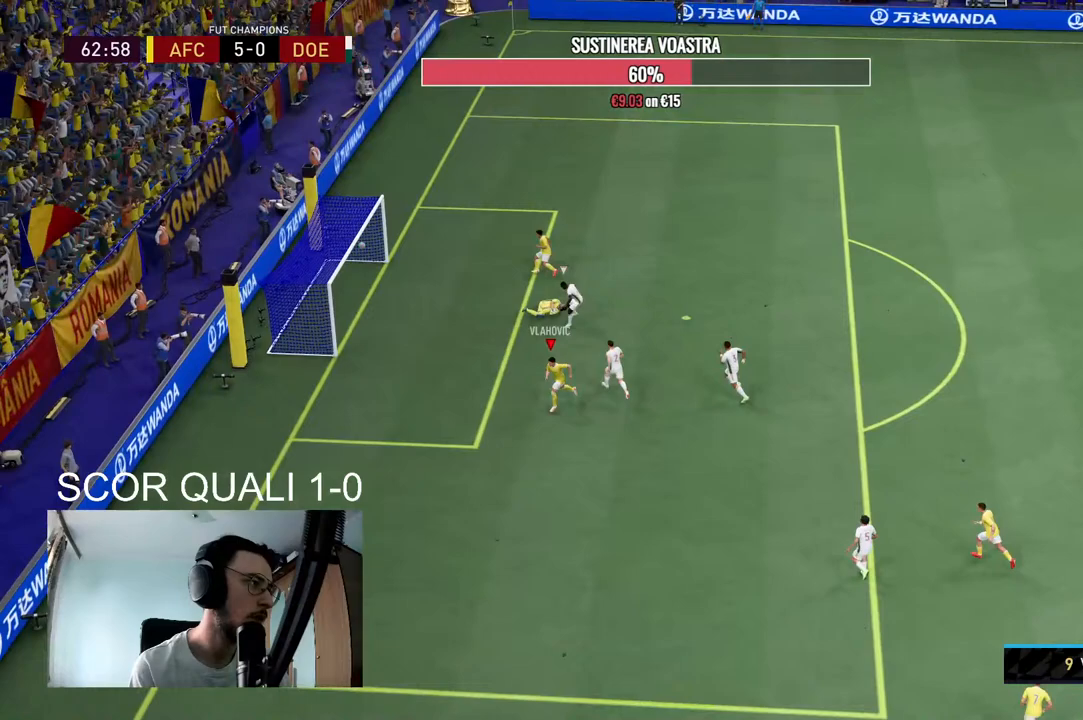
{"buttons": ["R2"], "left_stick": "down-left", "right_stick": "center", "events": []}
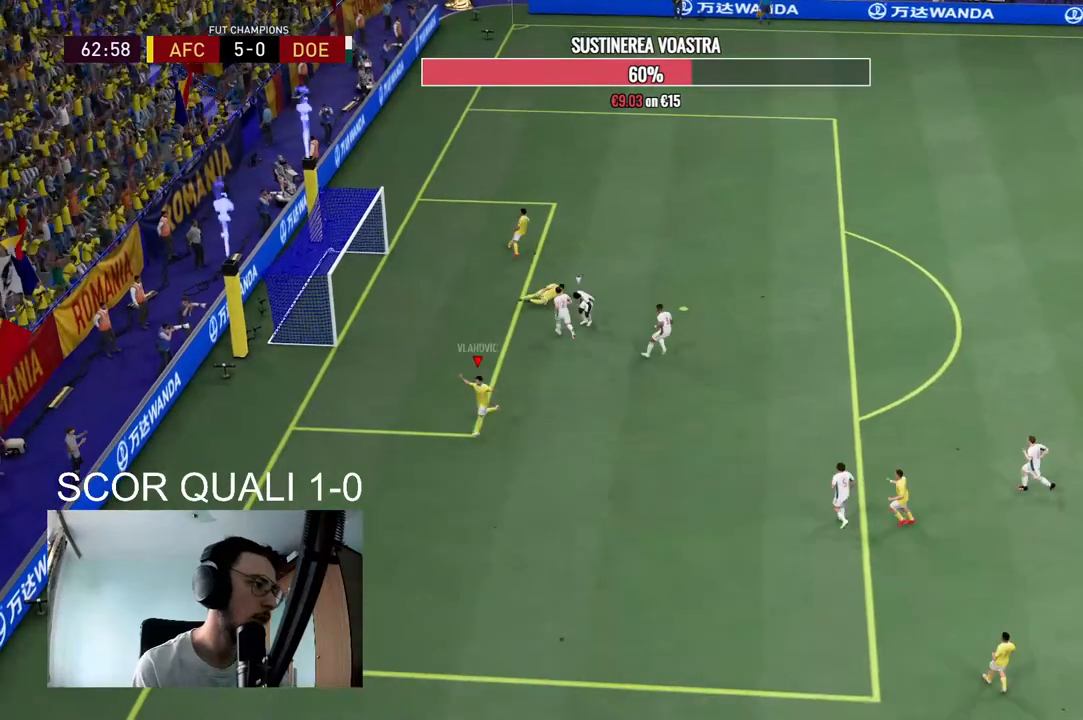
{"buttons": ["A"], "left_stick": "down-left", "right_stick": "center", "events": [[233, "A", "down"], [267, "R2", "up"]]}
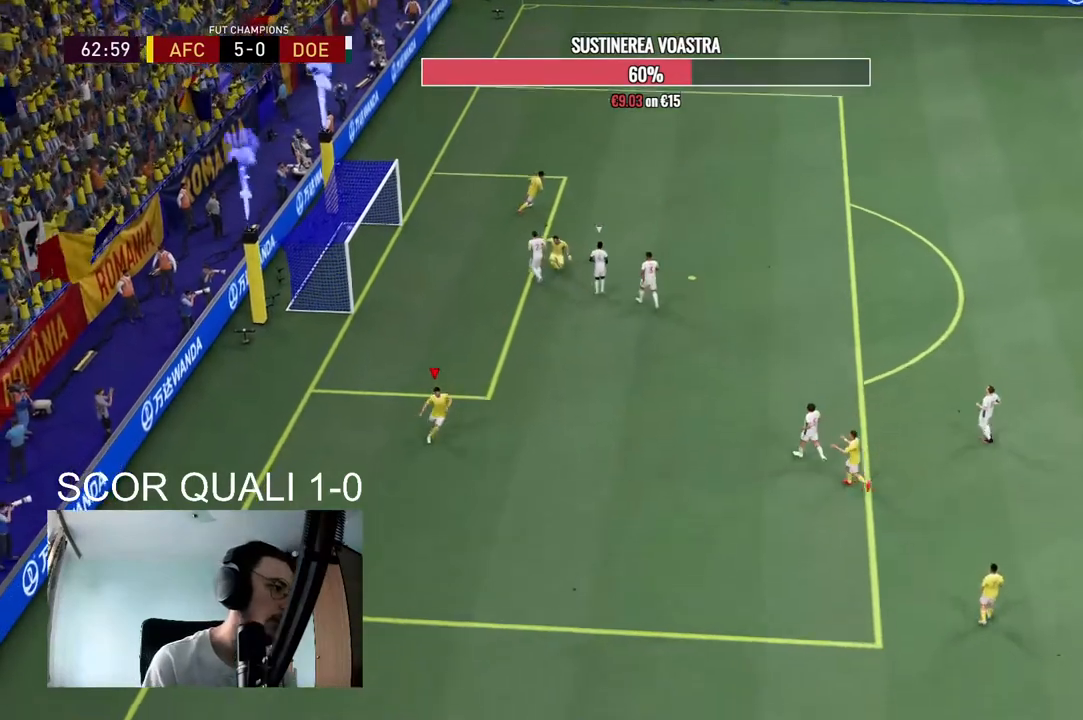
{"buttons": ["A"], "left_stick": "down-left", "right_stick": "center", "events": []}